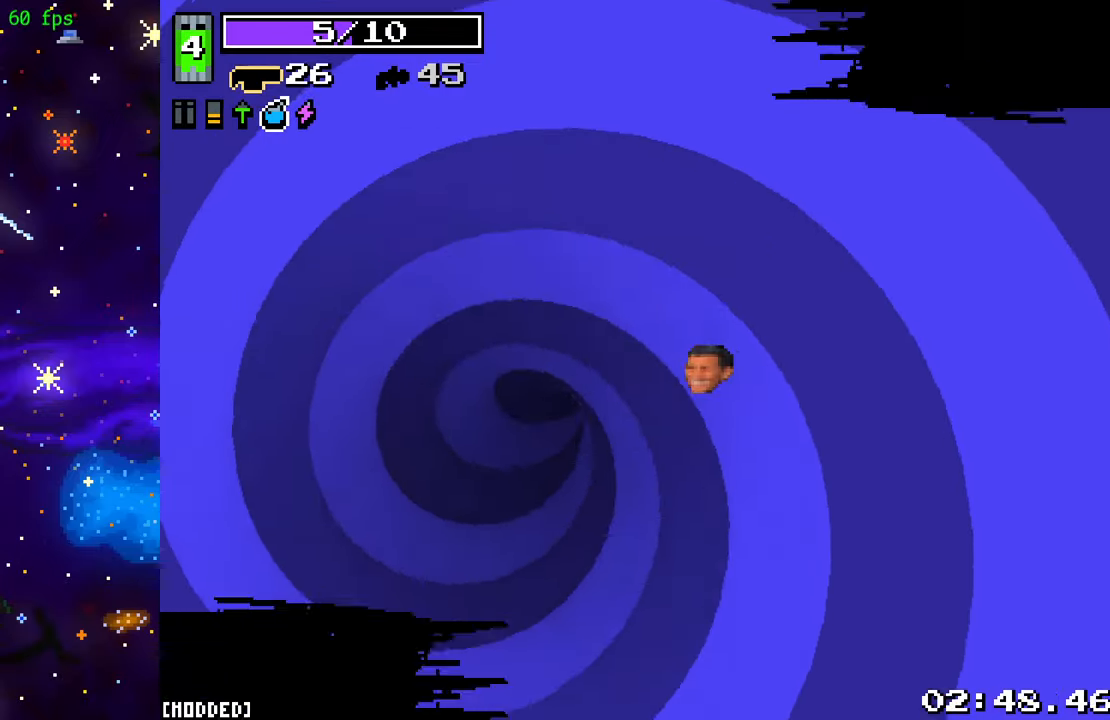
Gameplay with a controller (PlayStation layout); each line is a JSON object with the inputs held at the frame after it. "events" lists button and stick changes between this image and that frame as [ms after this image, input, new state], when the widget could be followed in between. Not read: L3 R3.
{"buttons": [], "left_stick": "center", "right_stick": "center", "events": []}
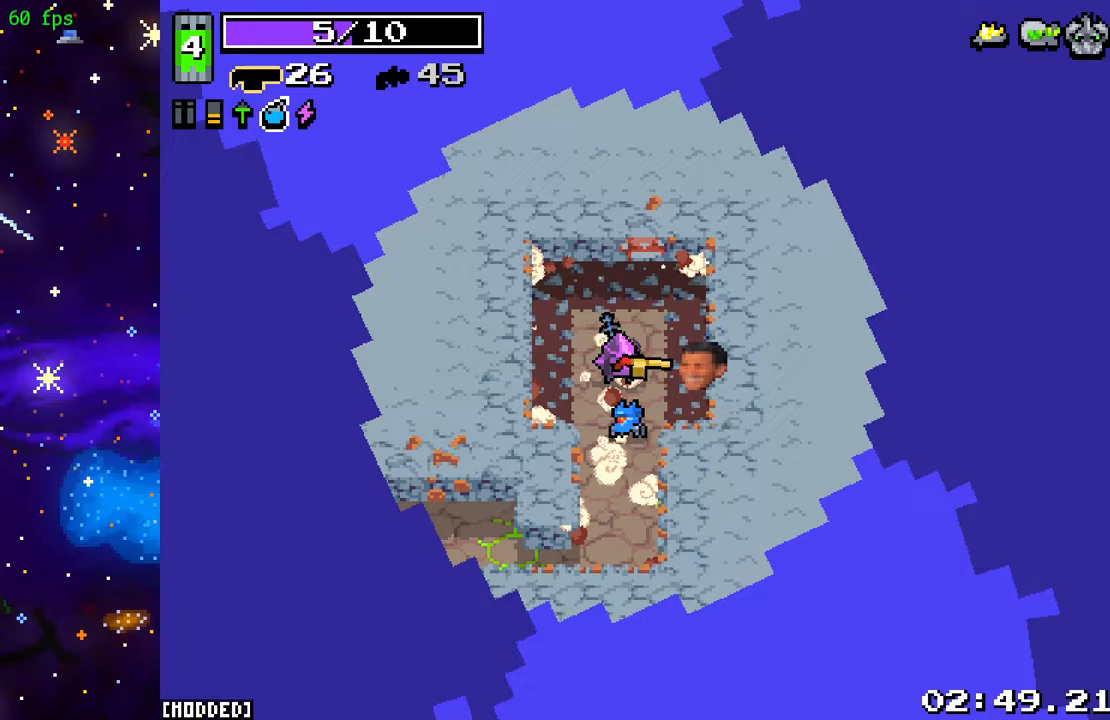
{"buttons": [], "left_stick": "down", "right_stick": "down-left", "events": [[50, "left_stick", "down"], [200, "right_stick", "down"], [467, "right_stick", "down-left"]]}
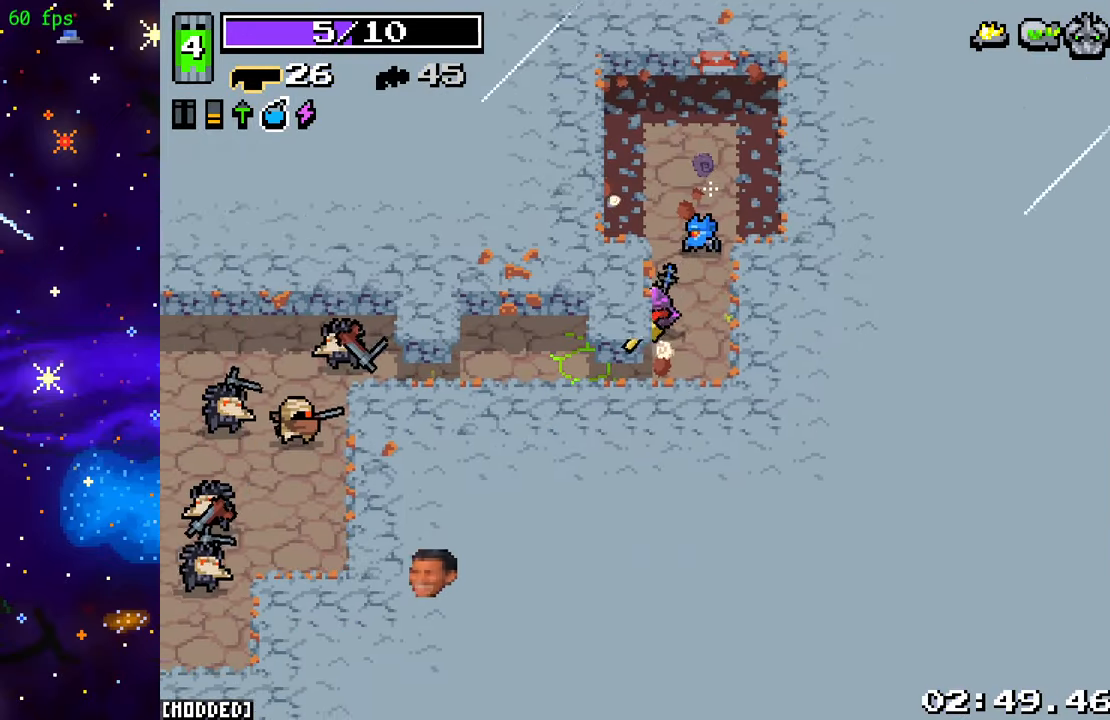
{"buttons": [], "left_stick": "left", "right_stick": "left", "events": [[100, "left_stick", "down-left"], [100, "right_stick", "left"], [267, "left_stick", "left"]]}
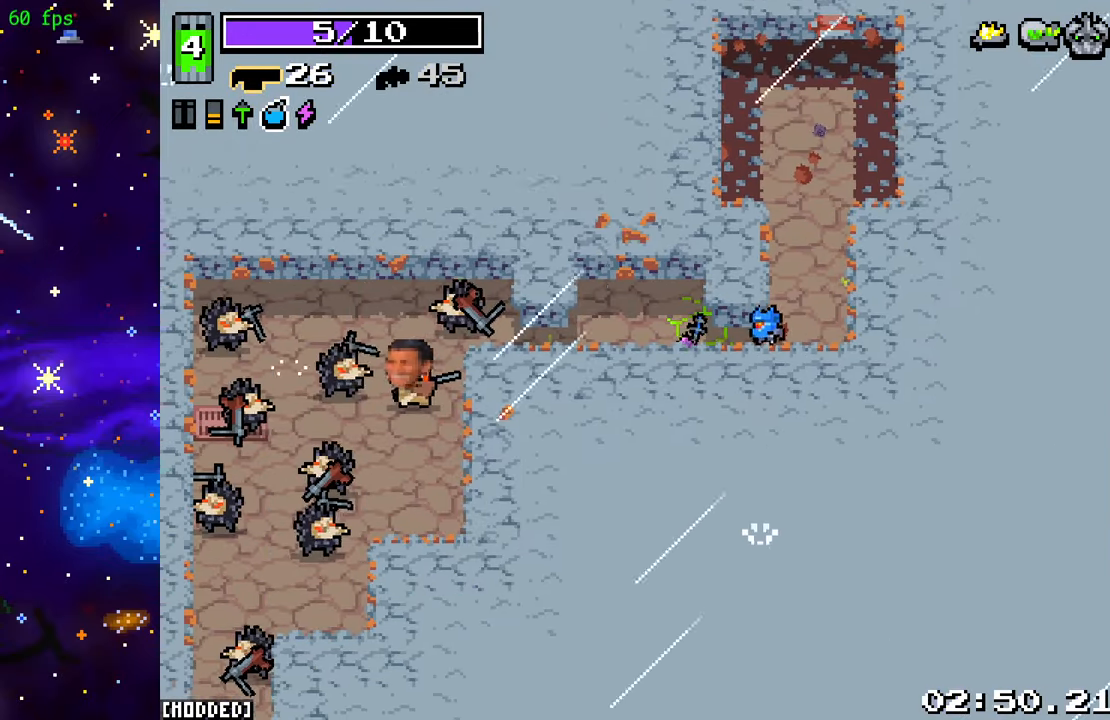
{"buttons": [], "left_stick": "up-left", "right_stick": "left", "events": [[67, "R2", "down"], [117, "left_stick", "down-right"], [250, "left_stick", "up-right"], [267, "R2", "up"], [350, "left_stick", "up-left"]]}
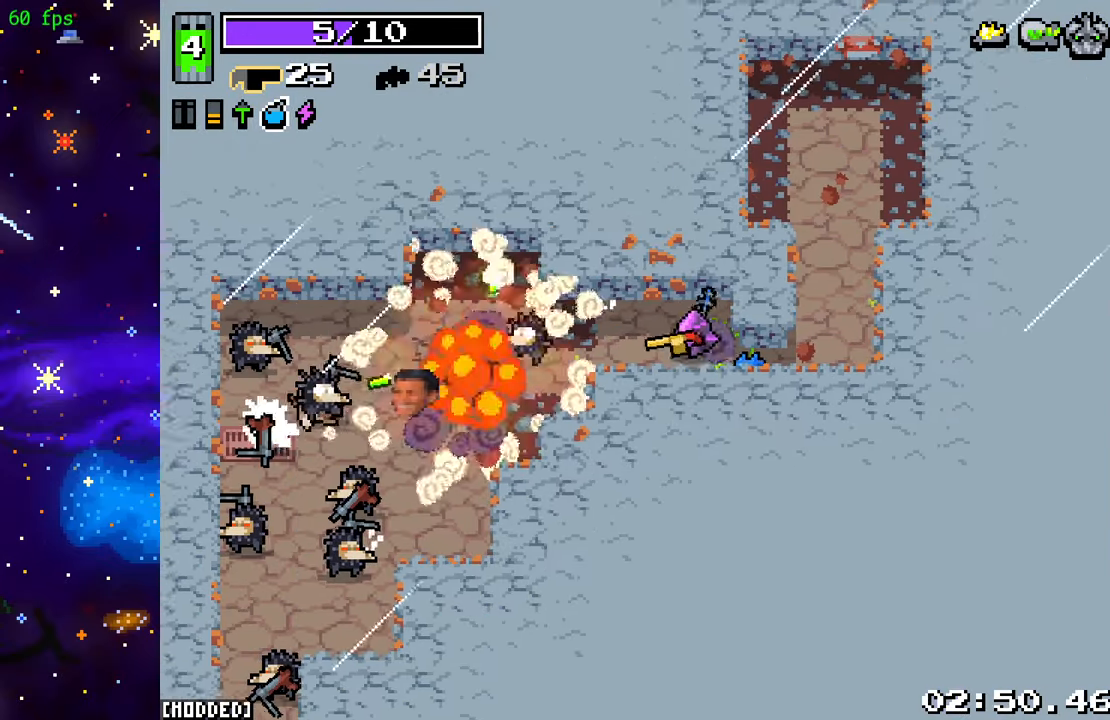
{"buttons": ["R2"], "left_stick": "right", "right_stick": "left", "events": [[83, "left_stick", "down-left"], [267, "left_stick", "up-left"], [333, "R2", "down"], [383, "left_stick", "right"]]}
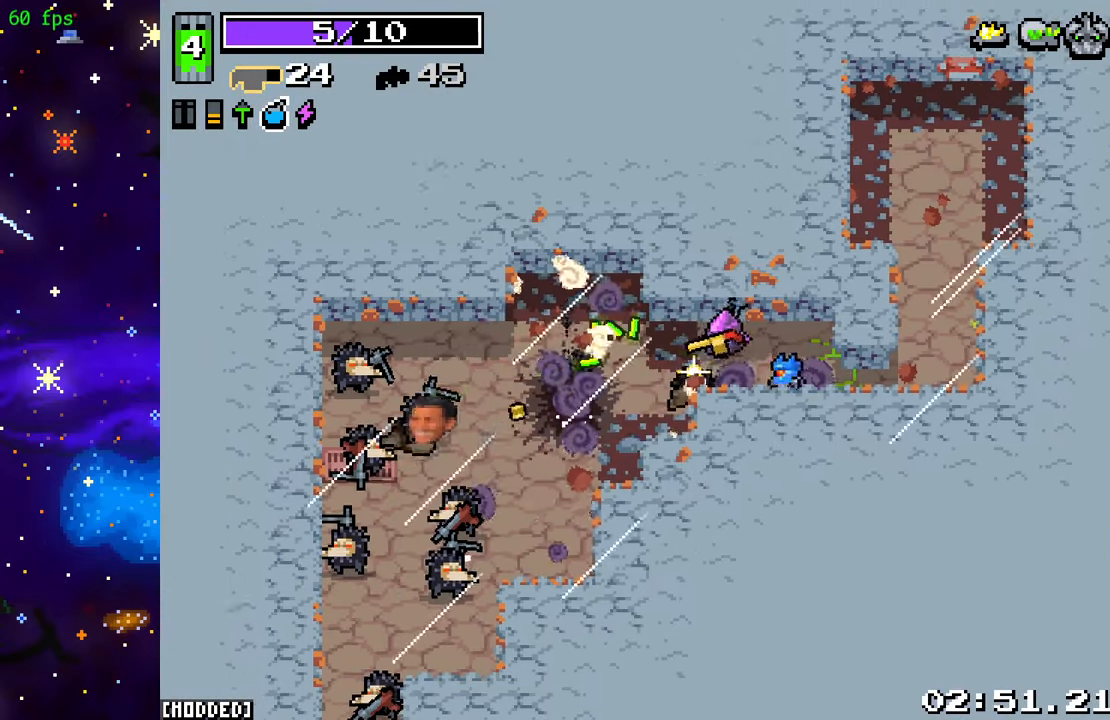
{"buttons": [], "left_stick": "up-left", "right_stick": "down-left", "events": [[33, "R2", "up"], [50, "left_stick", "down-right"], [150, "left_stick", "down"], [283, "left_stick", "up-left"], [500, "right_stick", "down-left"]]}
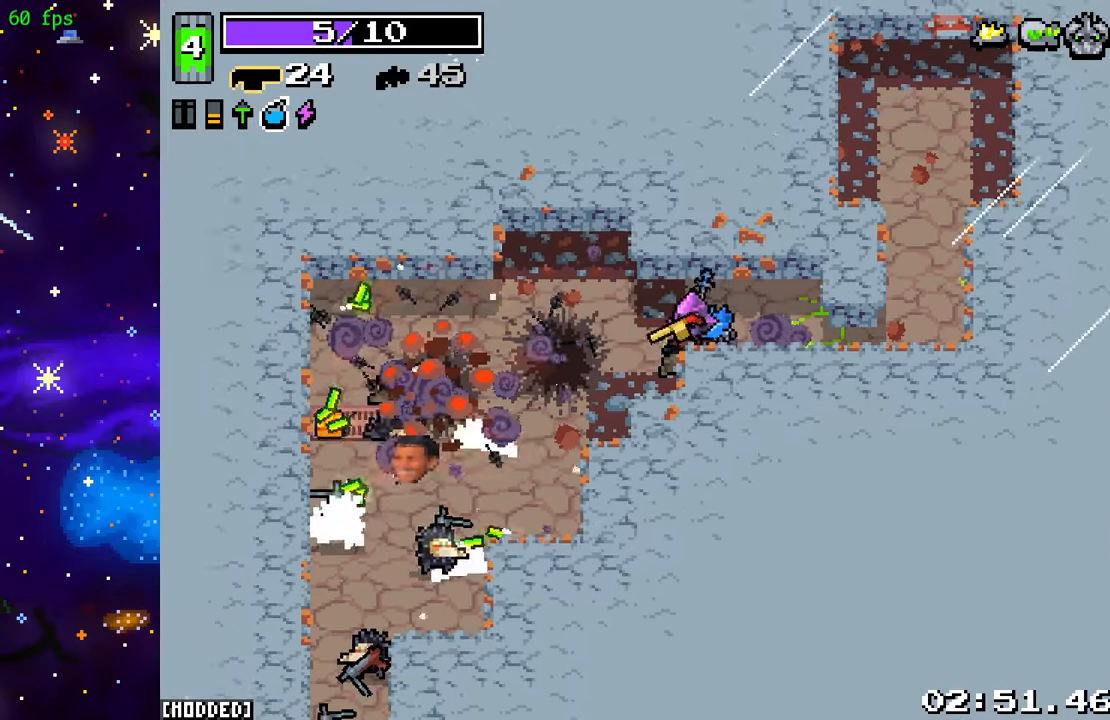
{"buttons": [], "left_stick": "left", "right_stick": "down-left", "events": [[33, "R2", "down"], [50, "left_stick", "right"], [217, "R2", "up"], [283, "left_stick", "down"], [400, "left_stick", "left"]]}
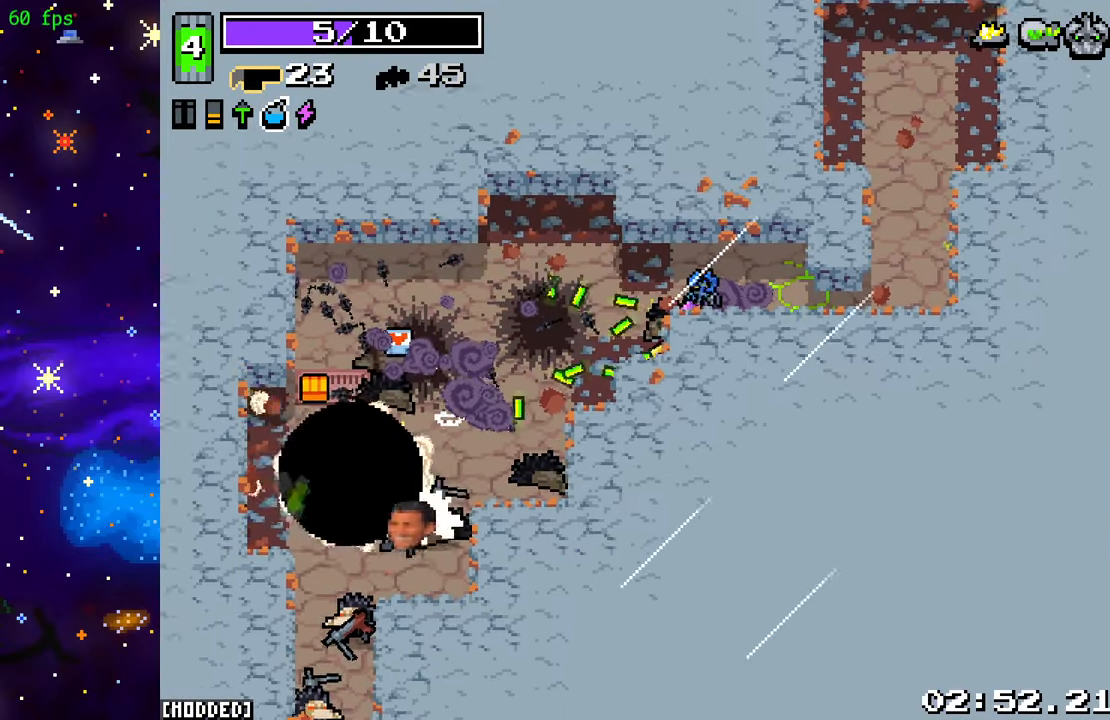
{"buttons": ["R2"], "left_stick": "left", "right_stick": "down-left", "events": [[317, "R2", "down"]]}
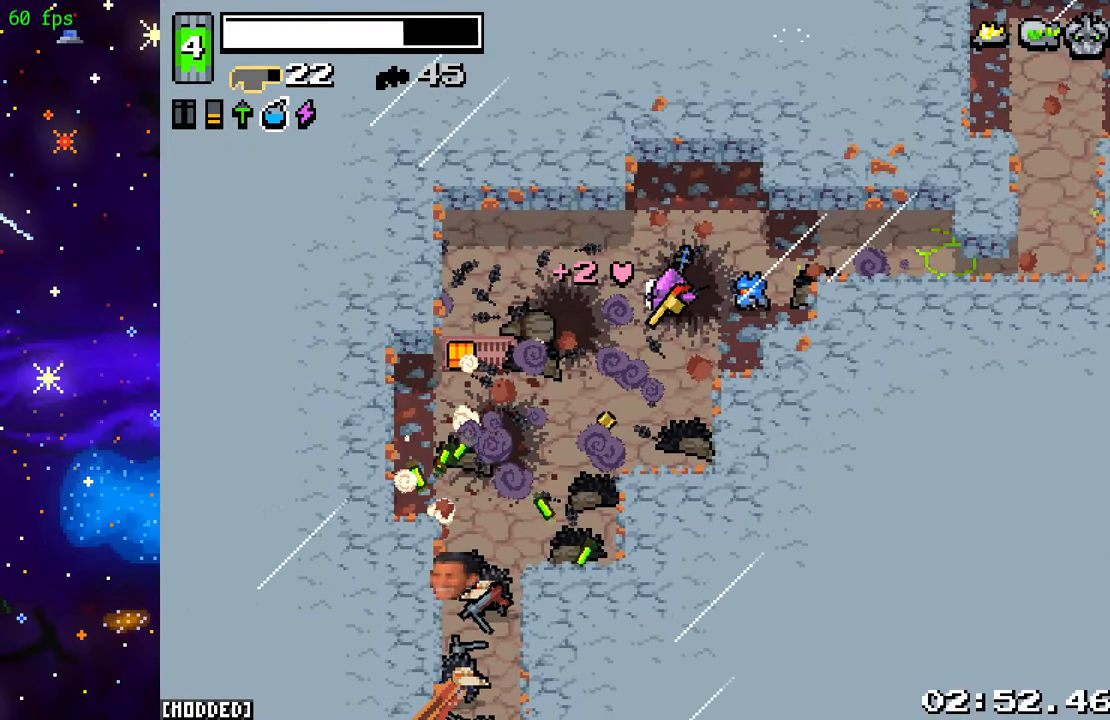
{"buttons": [], "left_stick": "down", "right_stick": "down", "events": [[67, "R2", "up"], [350, "right_stick", "down"], [367, "left_stick", "down-left"], [467, "left_stick", "down"]]}
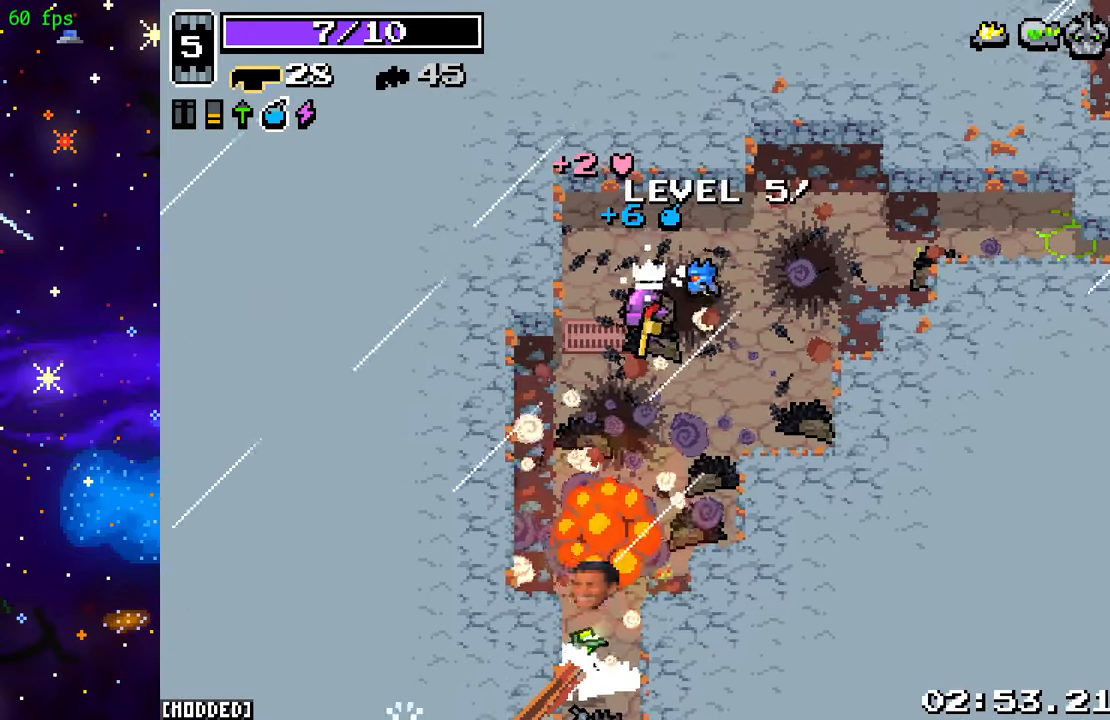
{"buttons": [], "left_stick": "down-right", "right_stick": "down", "events": [[100, "left_stick", "down-right"], [167, "R2", "down"], [350, "R2", "up"]]}
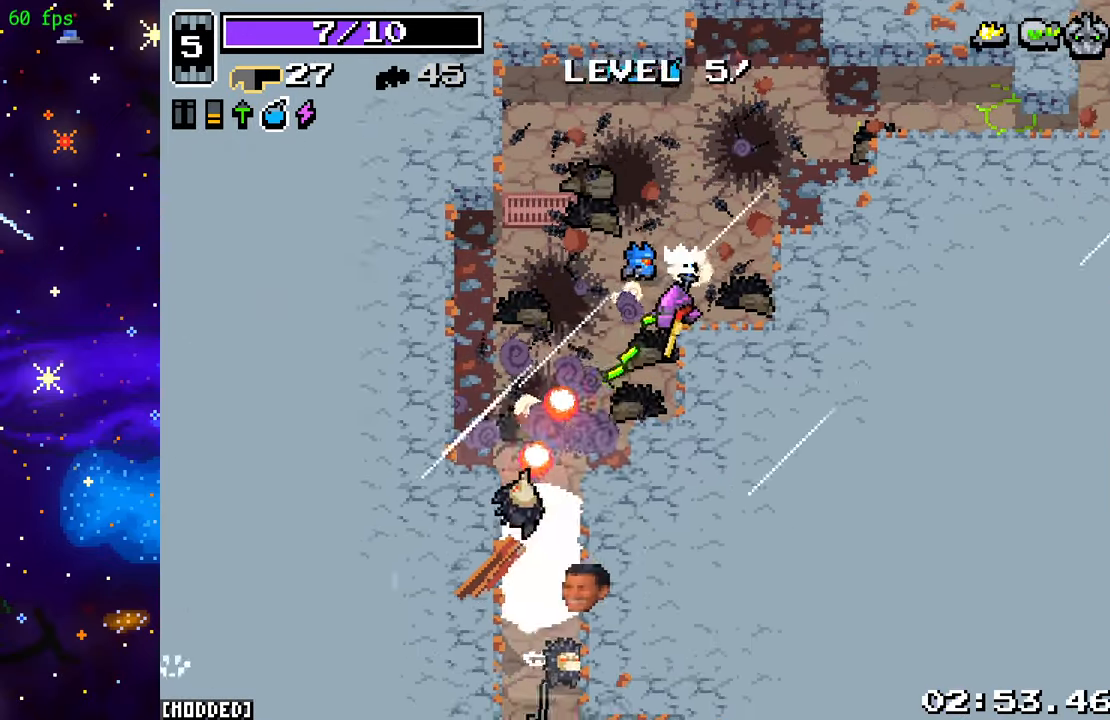
{"buttons": [], "left_stick": "center", "right_stick": "down", "events": [[200, "left_stick", "down-left"], [300, "left_stick", "down-right"], [467, "left_stick", "center"]]}
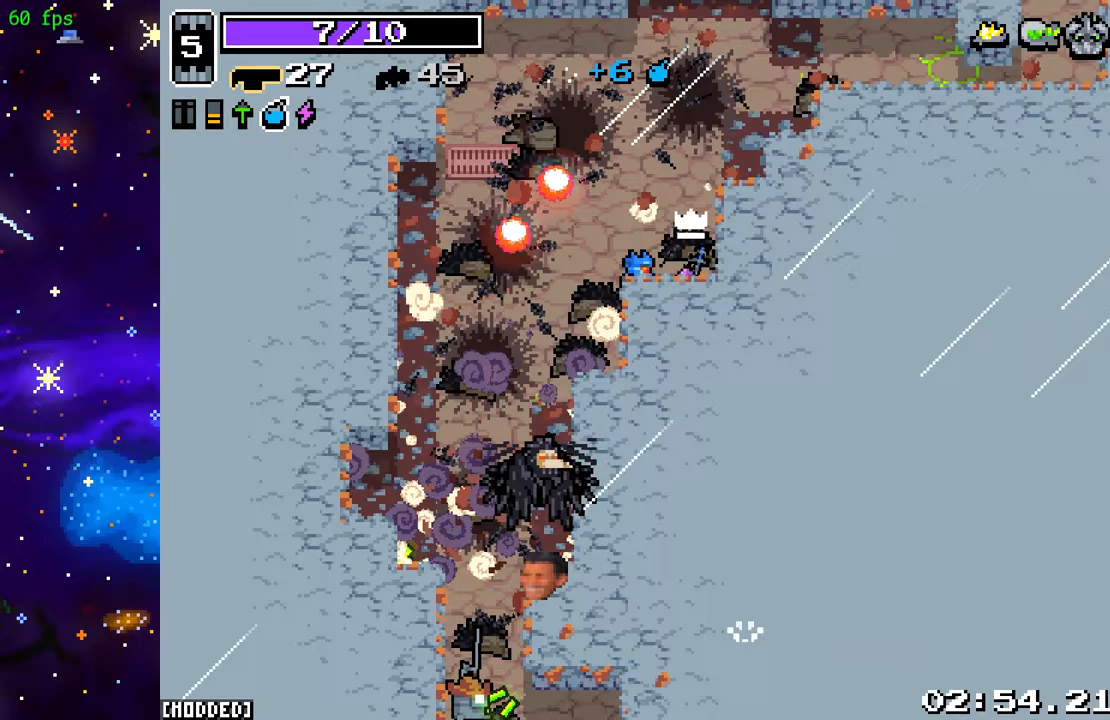
{"buttons": [], "left_stick": "down-left", "right_stick": "down", "events": [[17, "L1", "down"], [50, "left_stick", "left"], [150, "L1", "up"], [167, "left_stick", "down-left"]]}
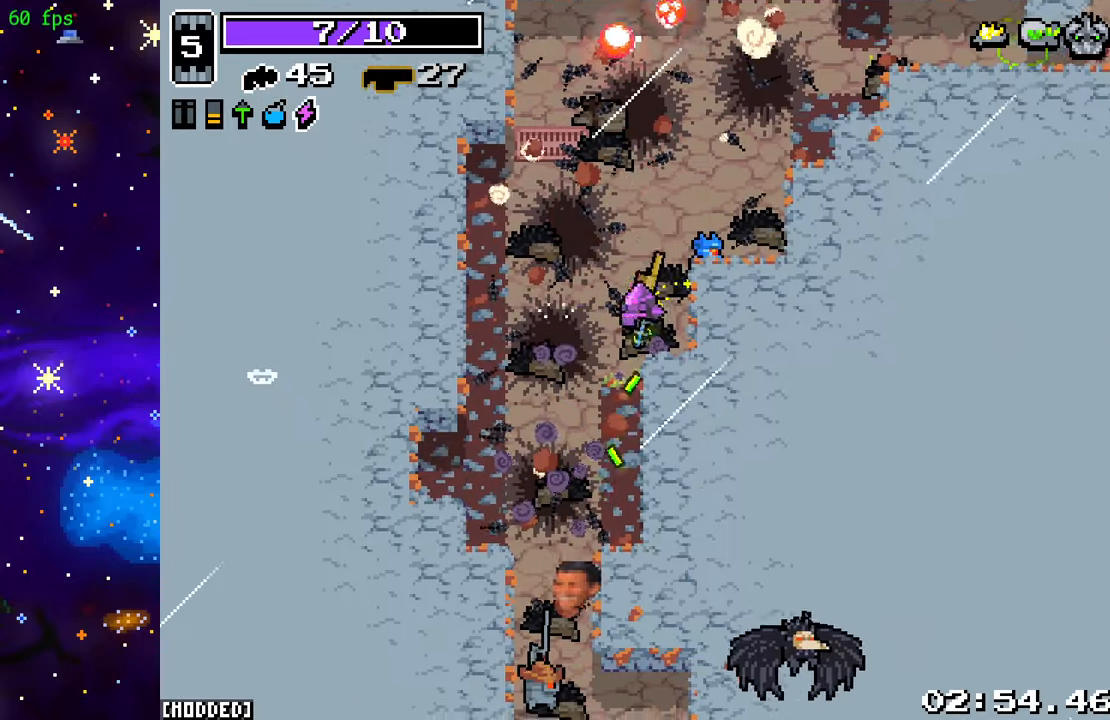
{"buttons": [], "left_stick": "down-left", "right_stick": "down", "events": [[100, "R2", "down"], [317, "R2", "up"]]}
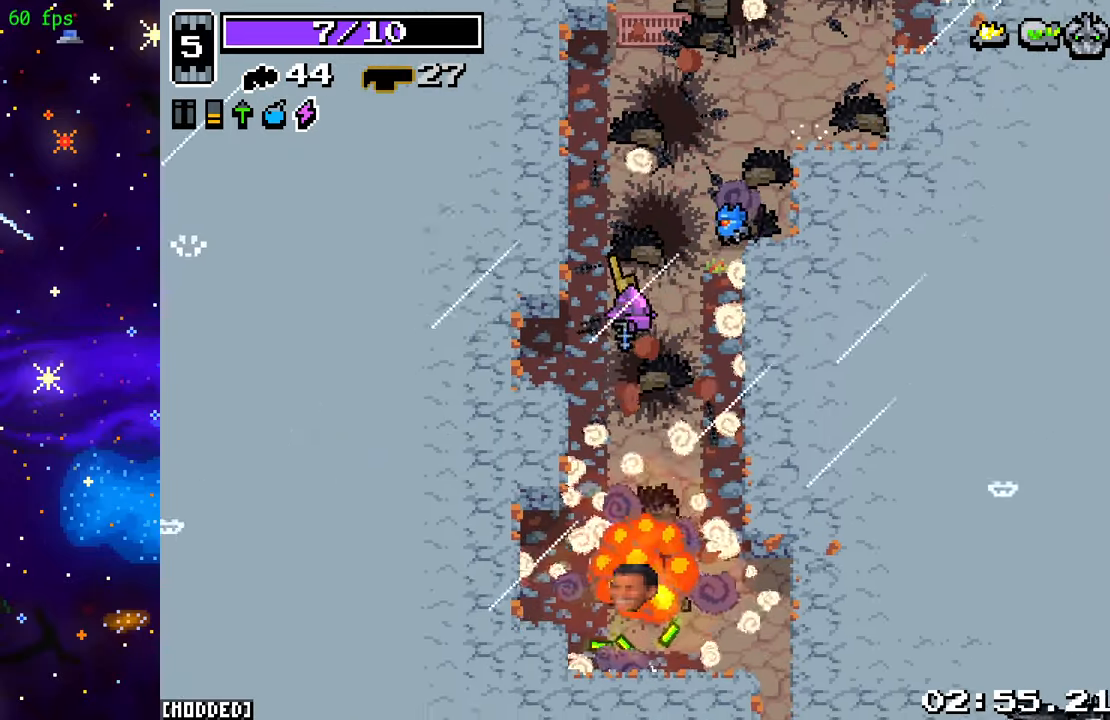
{"buttons": [], "left_stick": "down-right", "right_stick": "down", "events": [[83, "left_stick", "down"], [233, "left_stick", "down-right"]]}
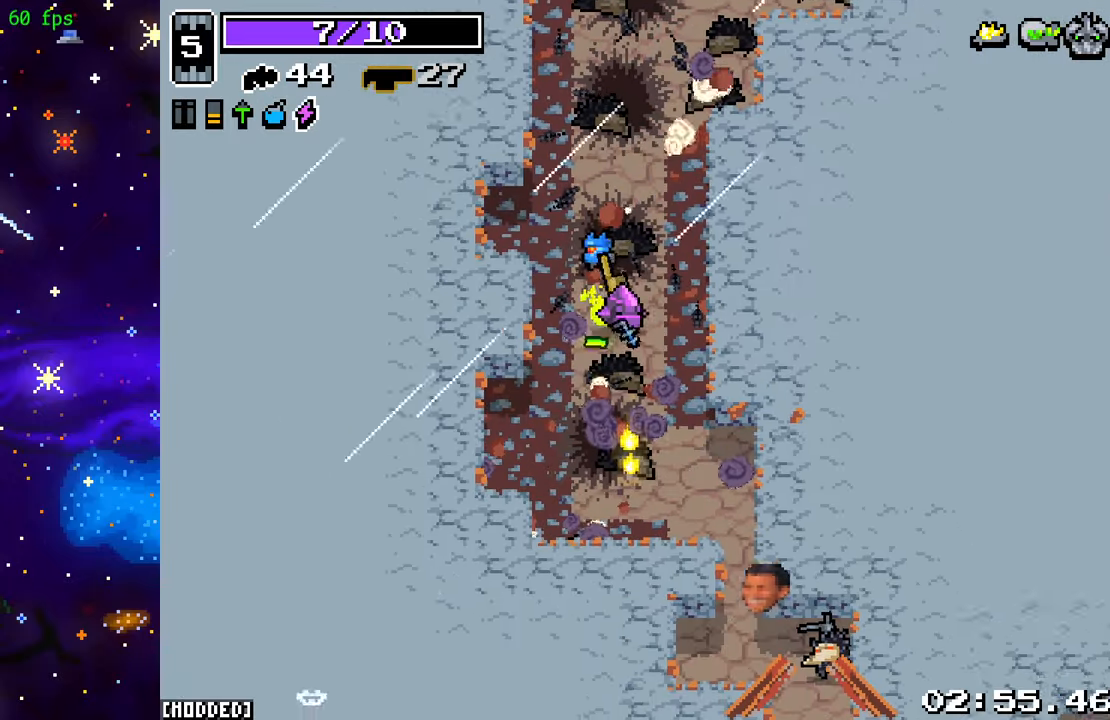
{"buttons": [], "left_stick": "down-right", "right_stick": "down", "events": [[100, "left_stick", "down"], [233, "L1", "down"], [367, "left_stick", "down-right"], [400, "L1", "up"]]}
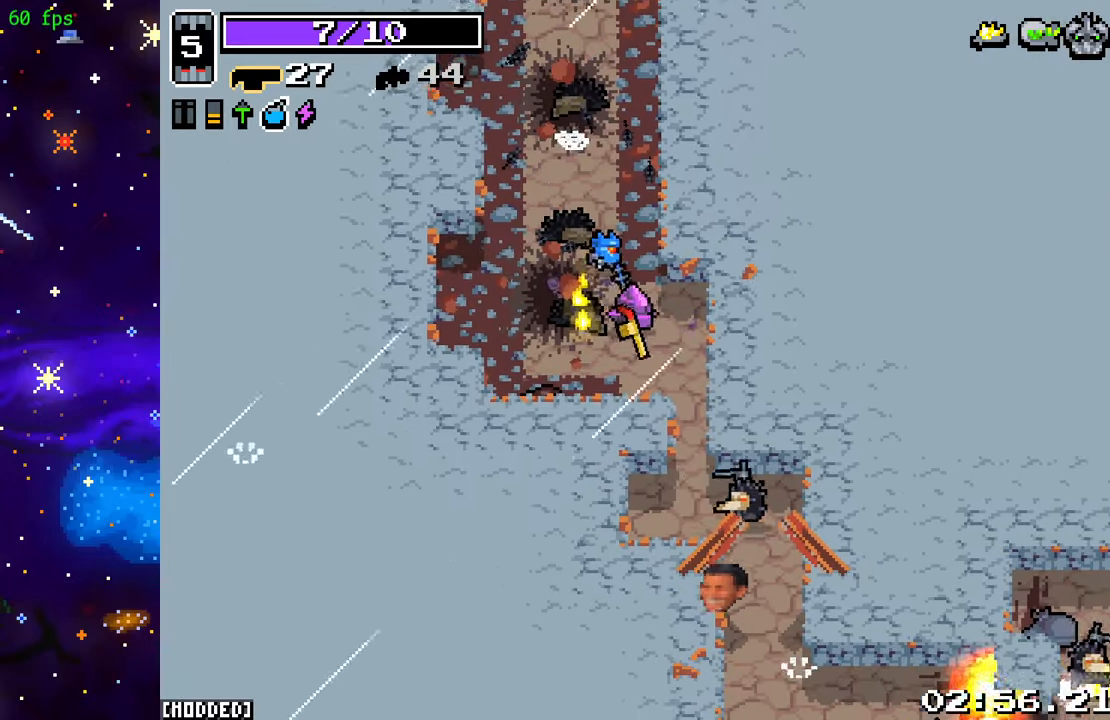
{"buttons": [], "left_stick": "left", "right_stick": "down", "events": [[200, "left_stick", "up"], [250, "R2", "down"], [400, "left_stick", "left"], [417, "R2", "up"]]}
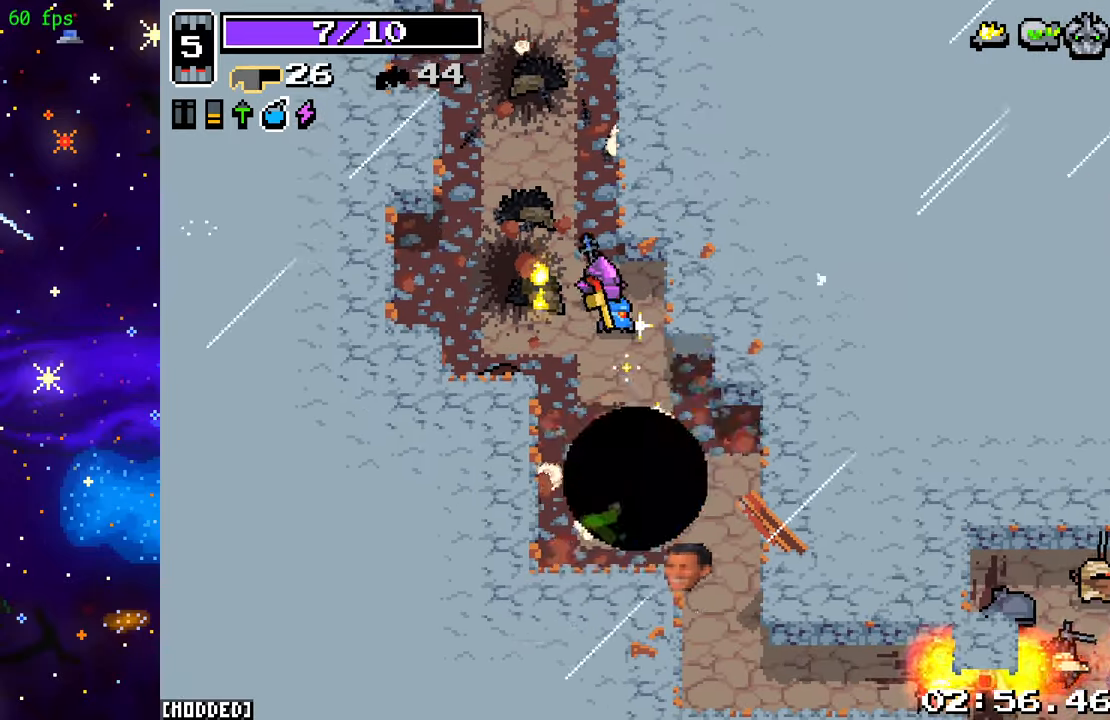
{"buttons": [], "left_stick": "down-right", "right_stick": "down-right", "events": [[200, "left_stick", "down-right"], [483, "right_stick", "down-right"]]}
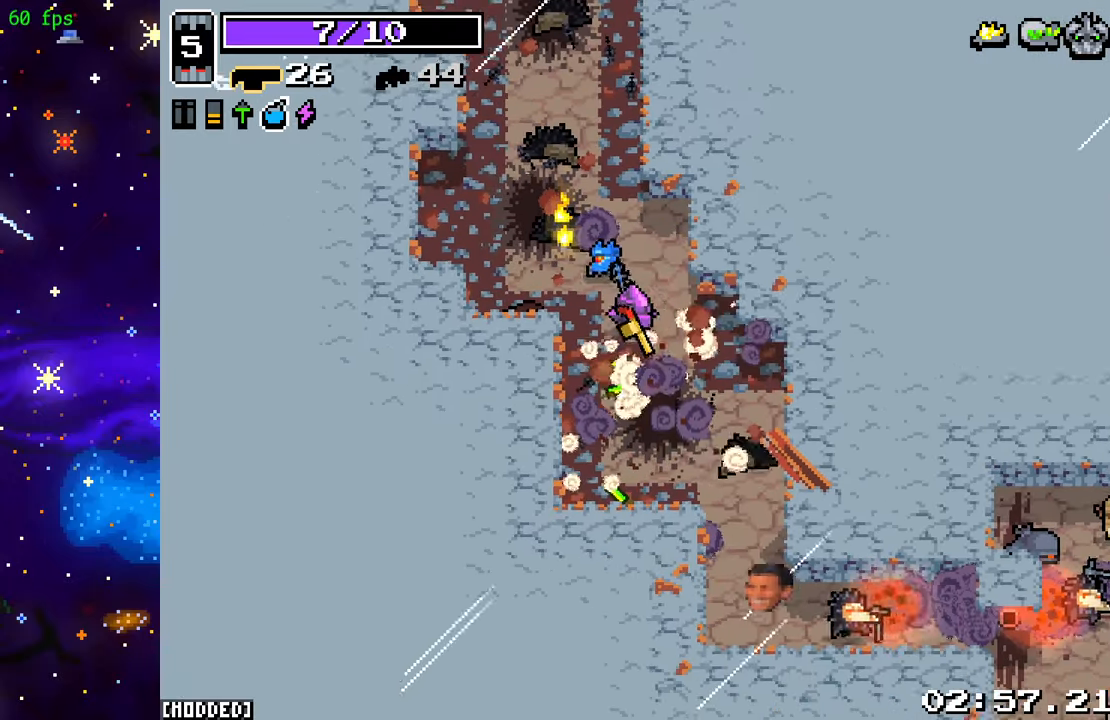
{"buttons": [], "left_stick": "up", "right_stick": "down-right", "events": [[83, "left_stick", "down"], [267, "R2", "down"], [383, "left_stick", "up"], [433, "R2", "up"]]}
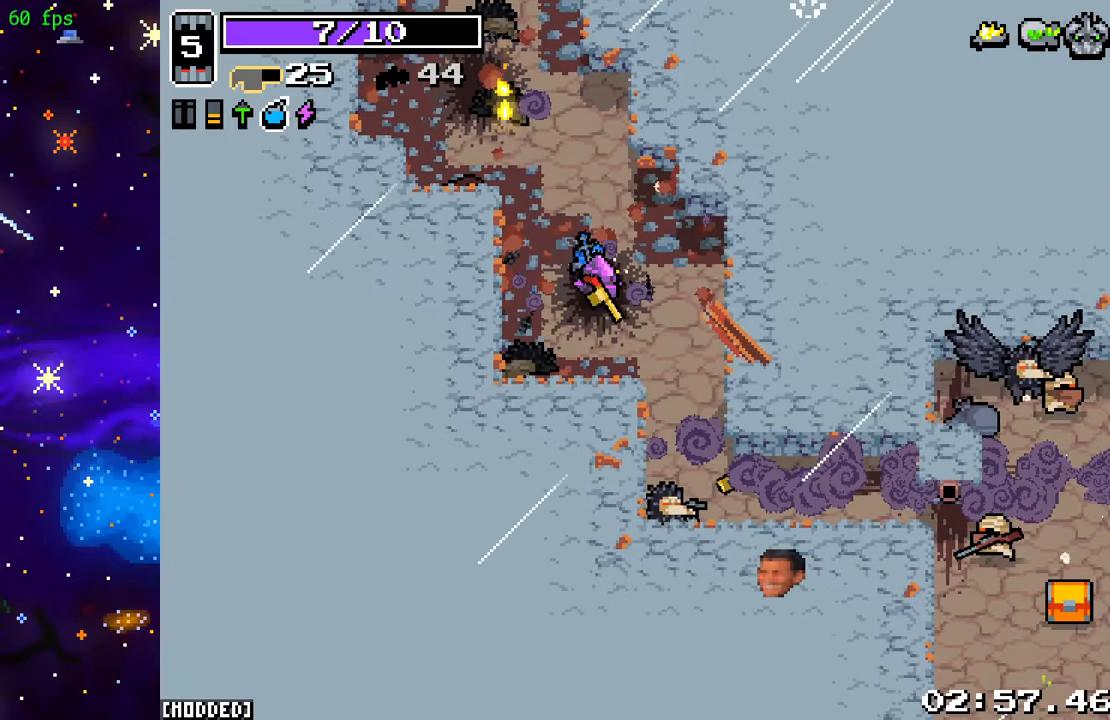
{"buttons": ["R2"], "left_stick": "up-left", "right_stick": "down", "events": [[17, "left_stick", "up-right"], [183, "left_stick", "down-right"], [300, "right_stick", "down"], [367, "left_stick", "down-left"], [467, "R2", "down"], [467, "left_stick", "up-left"]]}
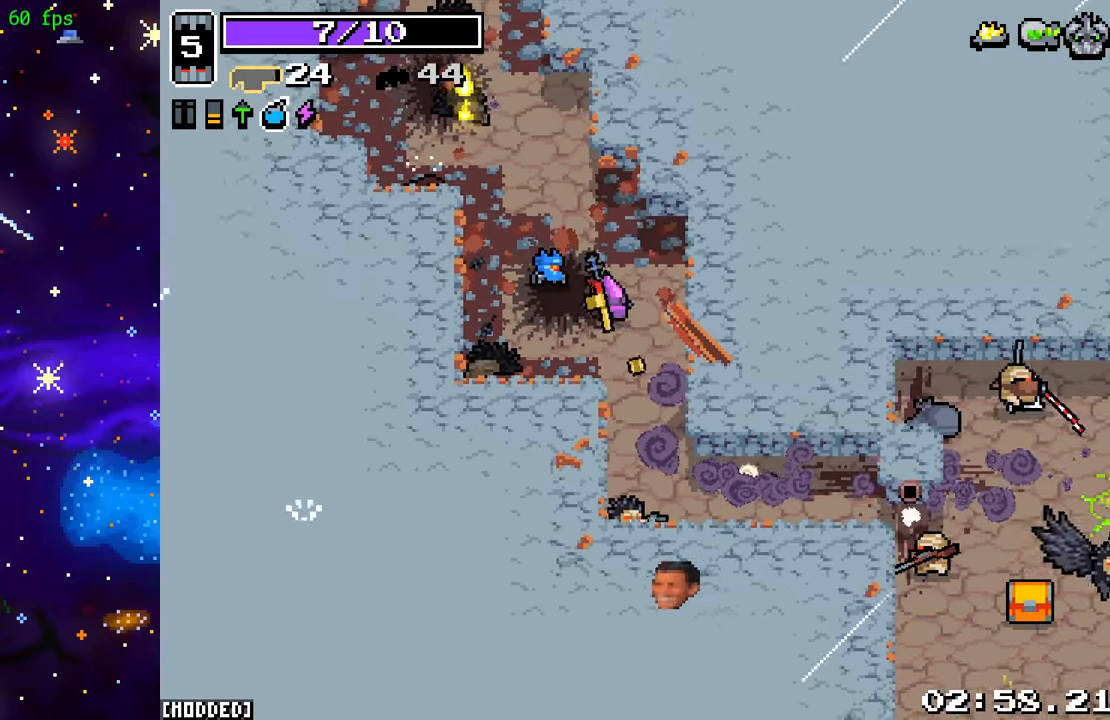
{"buttons": [], "left_stick": "down", "right_stick": "down", "events": [[150, "R2", "up"], [300, "left_stick", "down-left"], [400, "left_stick", "down"]]}
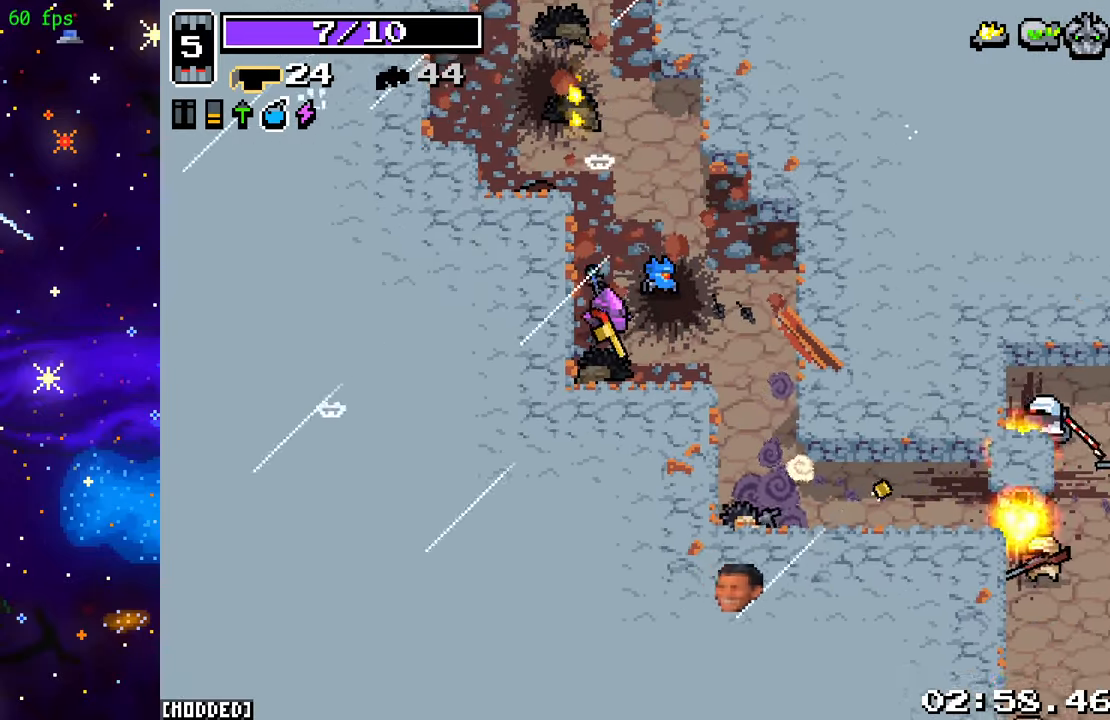
{"buttons": [], "left_stick": "down", "right_stick": "down", "events": [[67, "left_stick", "right"], [150, "left_stick", "up-right"], [433, "left_stick", "down-right"], [500, "left_stick", "down"]]}
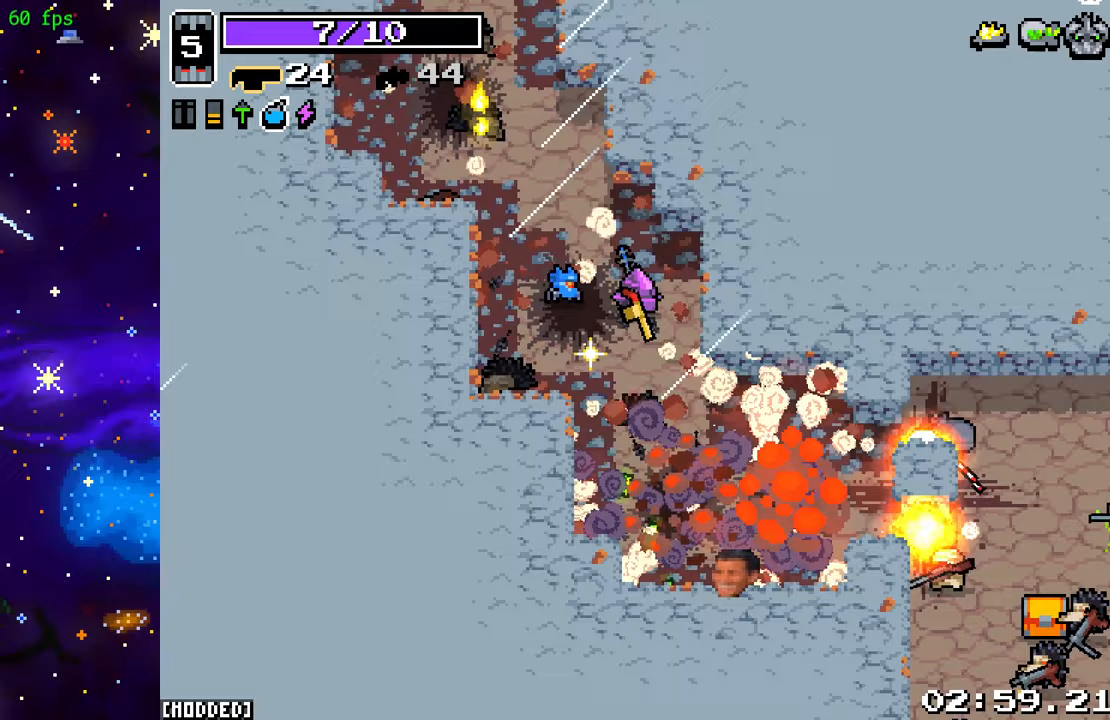
{"buttons": ["R2"], "left_stick": "down", "right_stick": "right", "events": [[50, "right_stick", "down-right"], [350, "right_stick", "right"], [483, "R2", "down"]]}
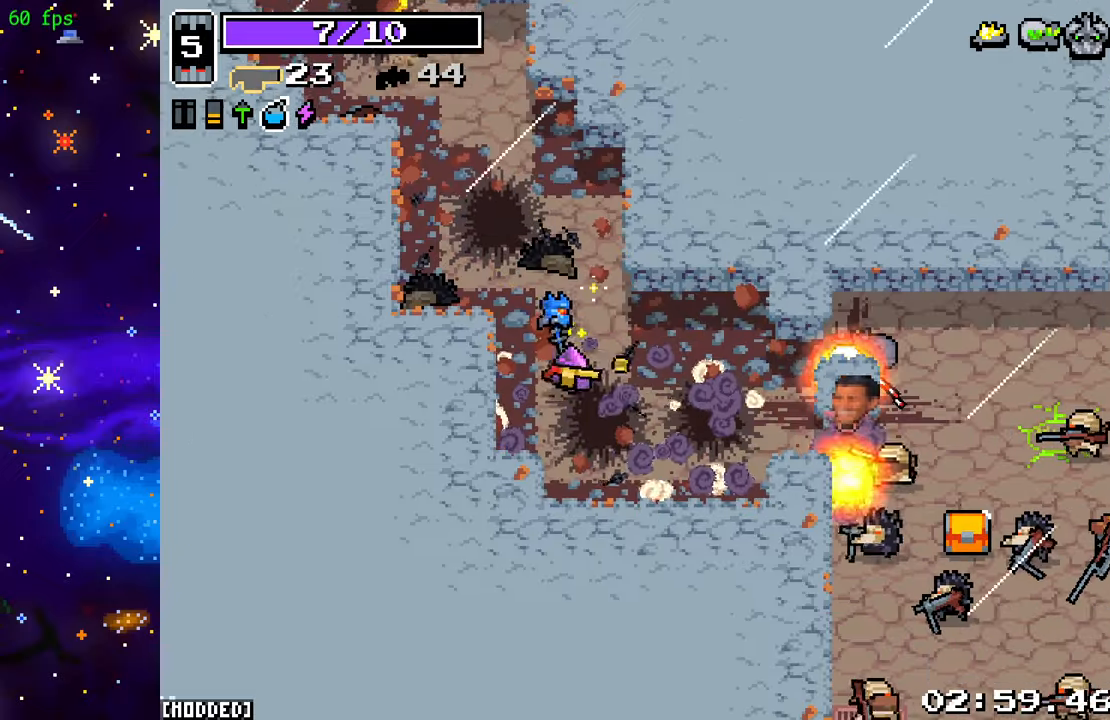
{"buttons": [], "left_stick": "down", "right_stick": "right", "events": [[50, "left_stick", "up"], [200, "R2", "up"], [500, "left_stick", "down"]]}
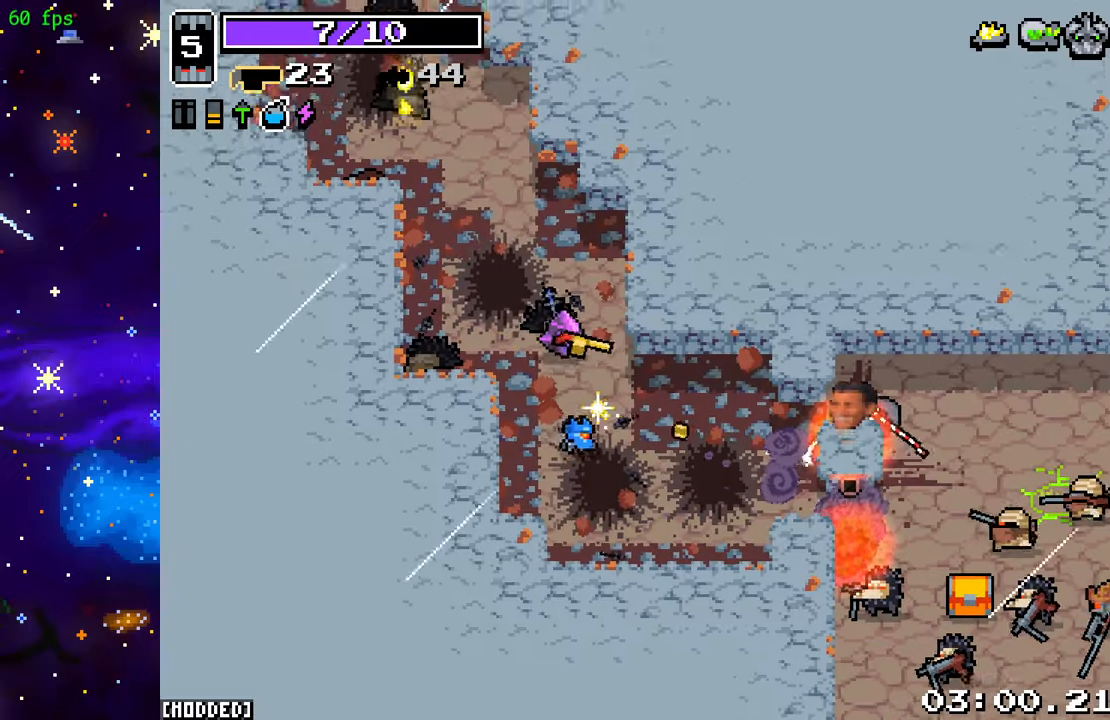
{"buttons": ["R2"], "left_stick": "up-left", "right_stick": "right", "events": [[300, "left_stick", "up-left"], [383, "R2", "down"]]}
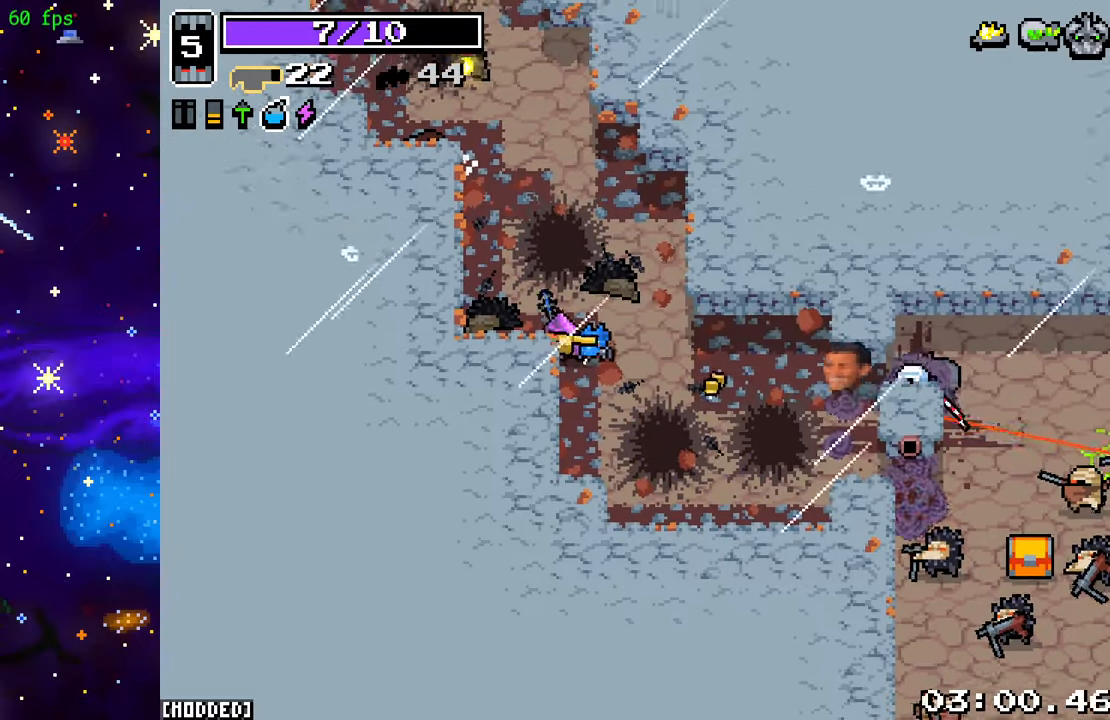
{"buttons": [], "left_stick": "up-right", "right_stick": "right", "events": [[67, "R2", "up"], [283, "left_stick", "up-right"]]}
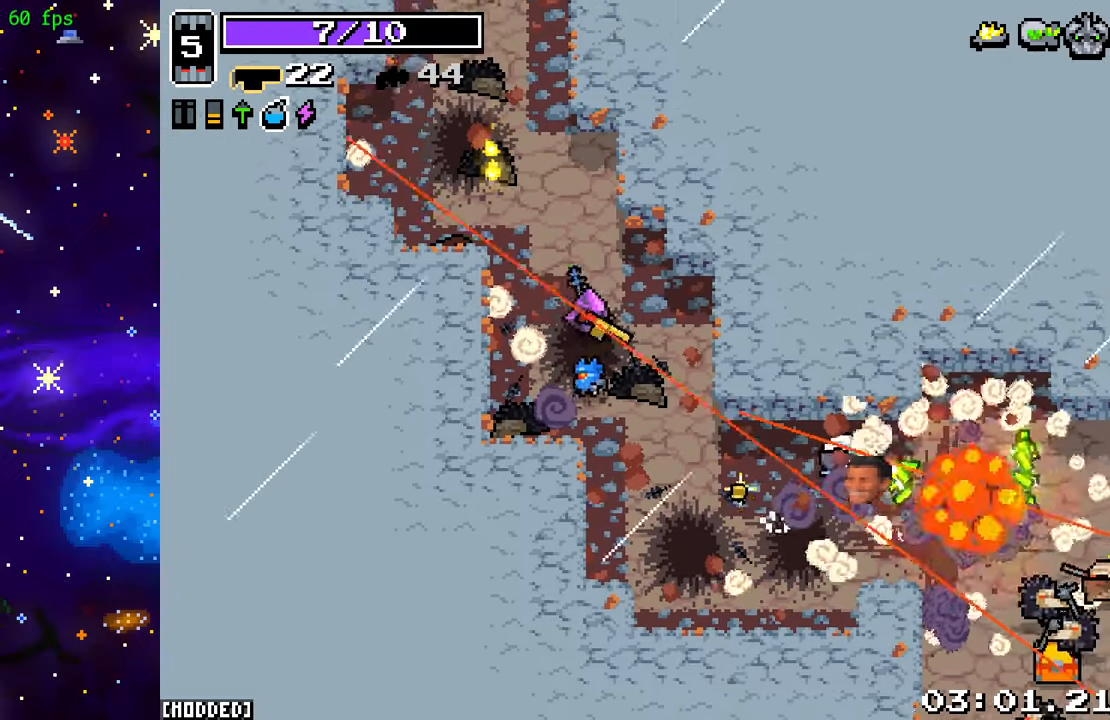
{"buttons": [], "left_stick": "down-right", "right_stick": "down-right", "events": [[33, "right_stick", "center"], [317, "left_stick", "center"], [350, "right_stick", "down-right"], [450, "left_stick", "down-right"]]}
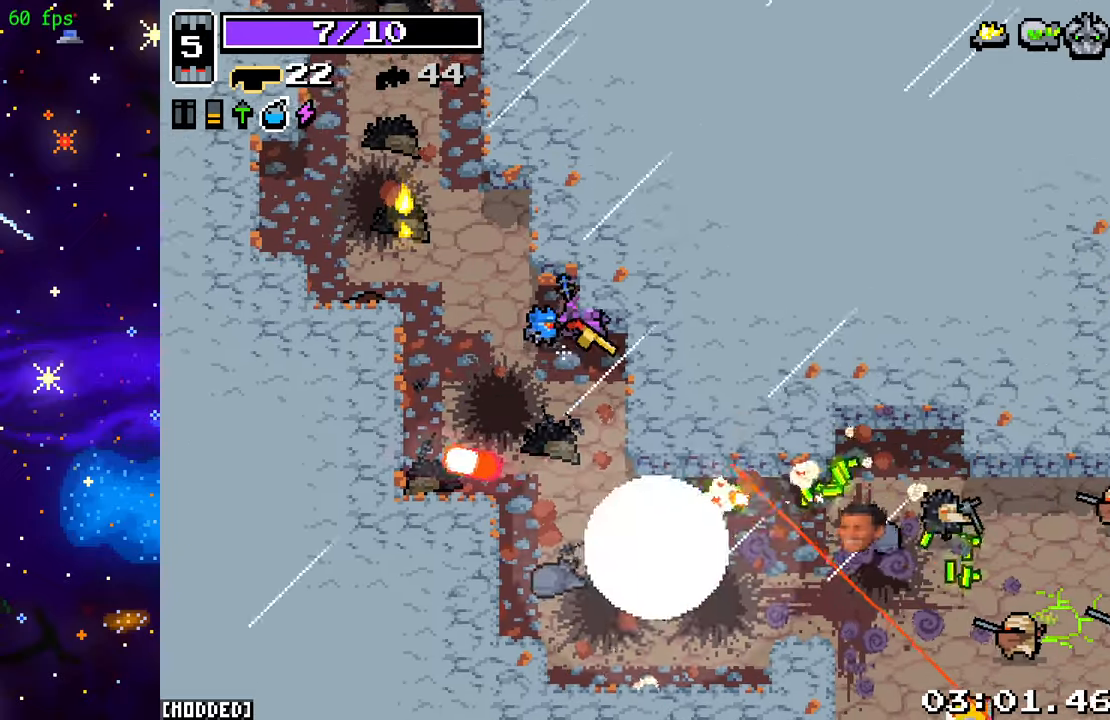
{"buttons": [], "left_stick": "center", "right_stick": "down-right", "events": [[167, "left_stick", "right"], [333, "left_stick", "center"]]}
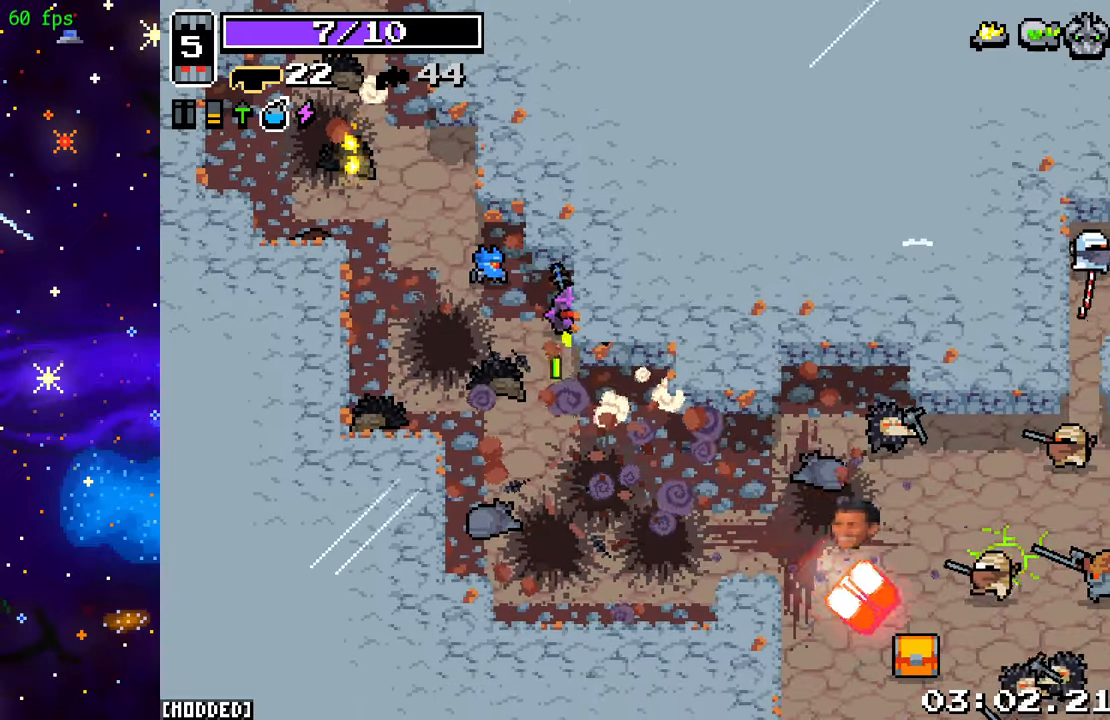
{"buttons": [], "left_stick": "down-right", "right_stick": "down-right", "events": [[250, "left_stick", "up"], [417, "left_stick", "down-right"]]}
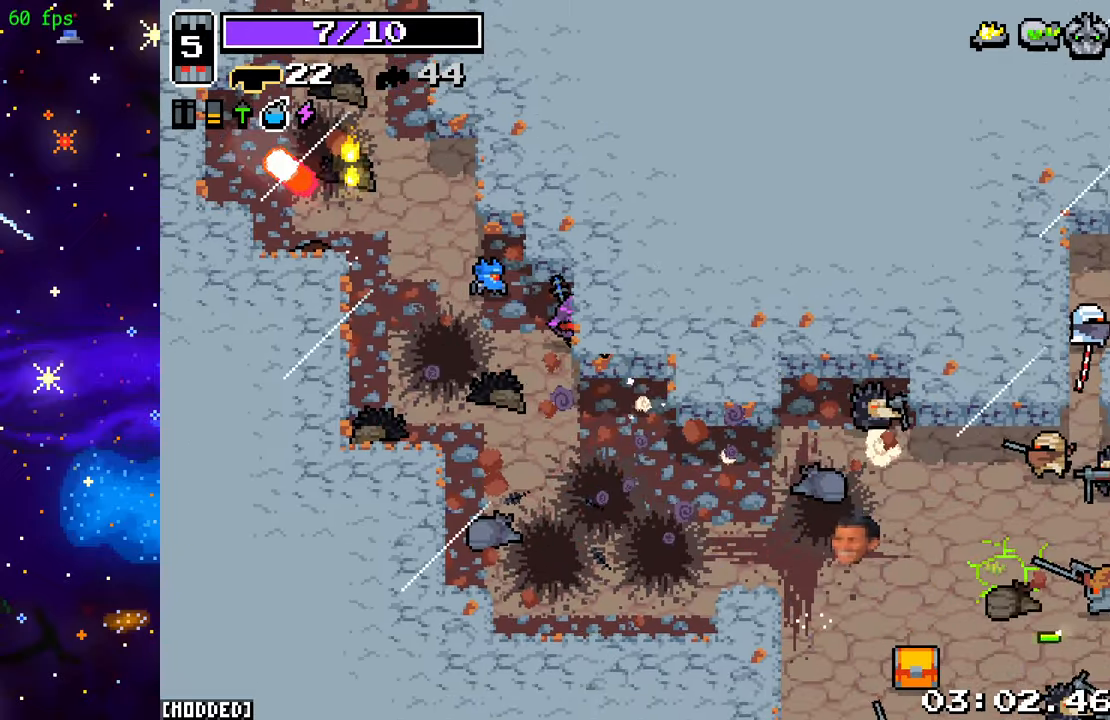
{"buttons": ["R2"], "left_stick": "down-right", "right_stick": "right", "events": [[283, "right_stick", "right"], [417, "R2", "down"]]}
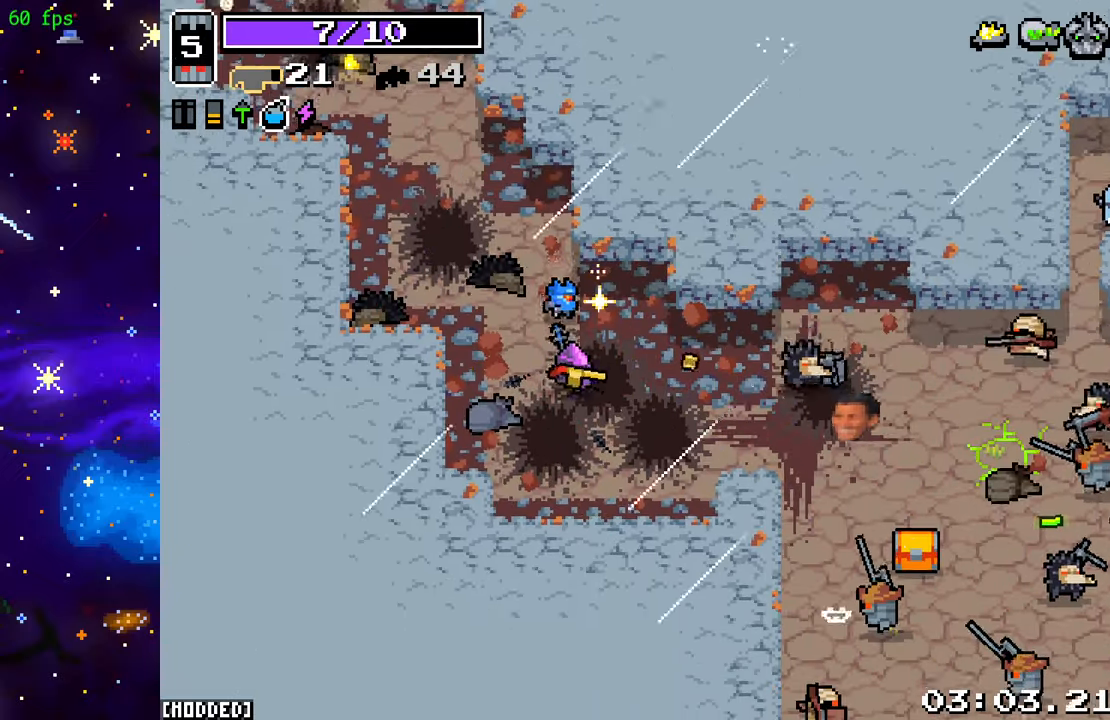
{"buttons": [], "left_stick": "right", "right_stick": "right", "events": [[83, "R2", "up"], [383, "left_stick", "right"]]}